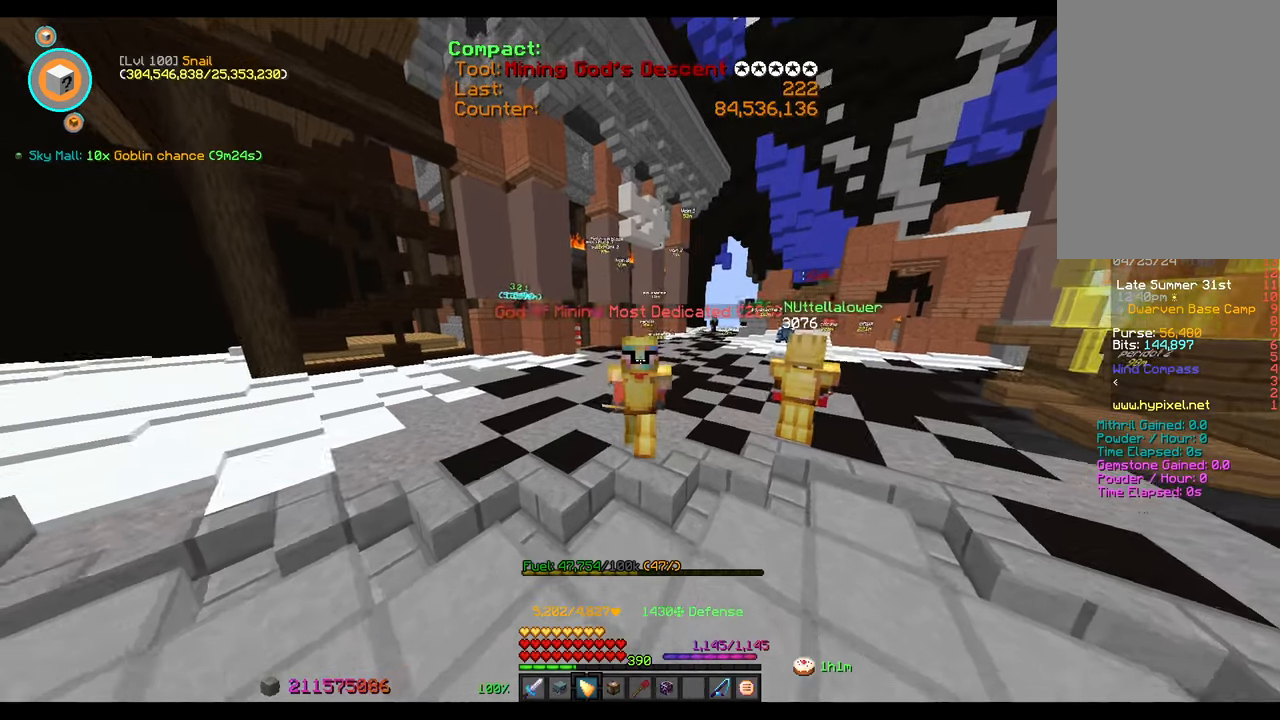
Gameplay with keyboard and mouse; each line is a JSON object with the keys and mouse buttons held at the frame after it. "events" lists presses ("down") and releases ("up") of "1", "2", "3", "4", "5", "6", "7", "8", "9", "a", "b", "c", "d", "s", "shift", "sneak", "space", "w", "mouse_left" and "mouse_right" between this image and that frame as [ms after this image, input, new state], when the widget could be followed in between. "mouse_left", "mouse_right" = the "left", "right" buttons of the "mouse" list. No other keys are recorded. Fast repeated clicks can show as one long hold. Mouse movement is not recorded. Key names are as the overlay labels them; some are game actions (e.g. jump) rather than physical keys.
{"keys": ["w"], "mouse": [], "events": []}
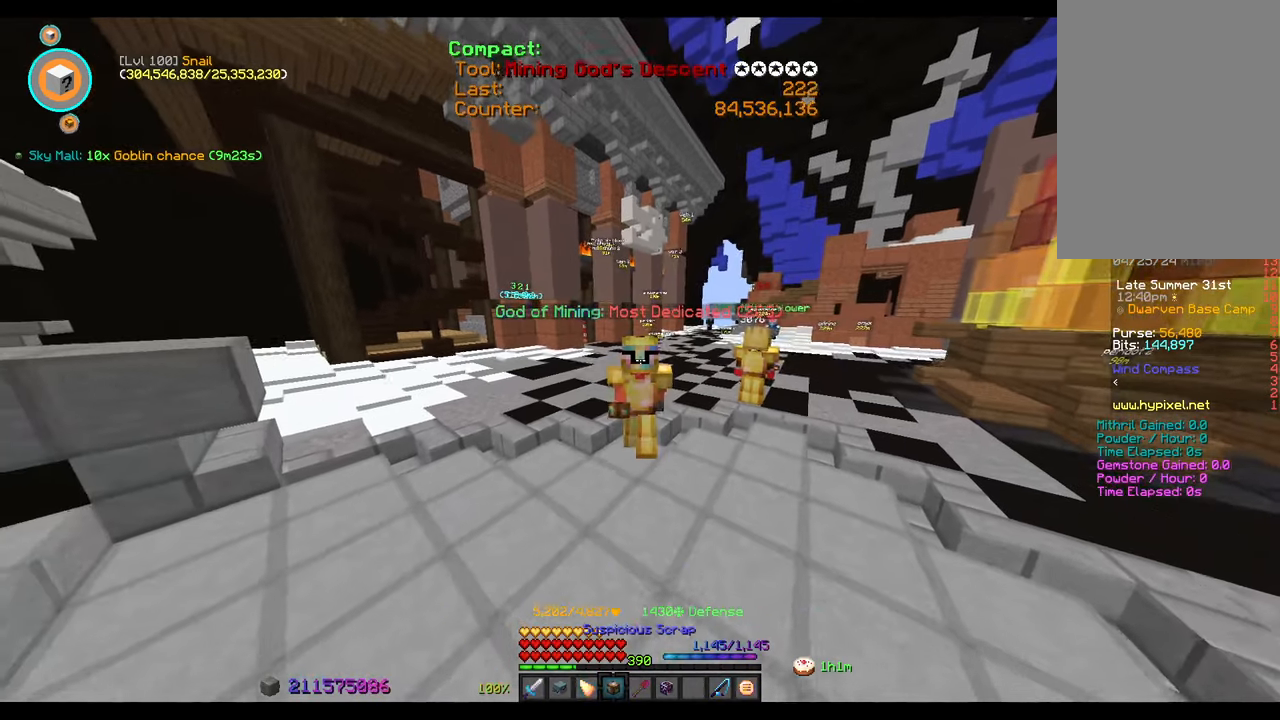
{"keys": [], "mouse": [], "events": [[67, "w", "up"]]}
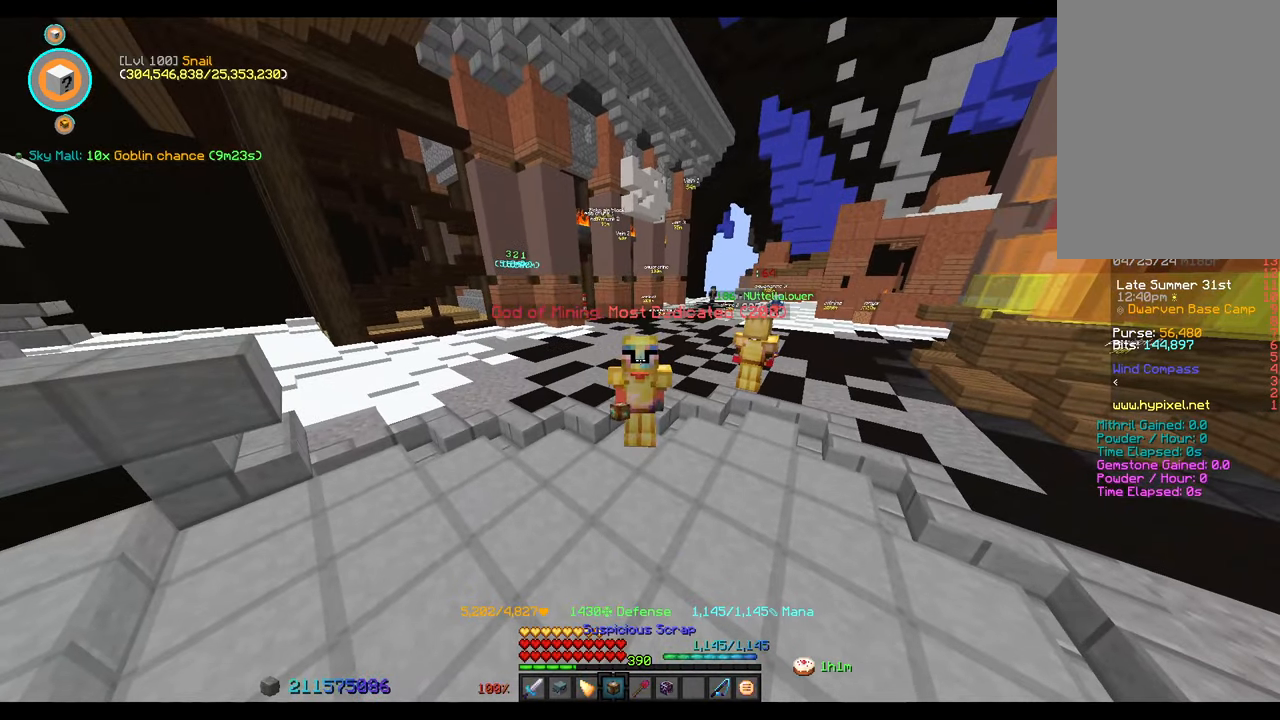
{"keys": ["w"], "mouse": [], "events": [[417, "w", "down"]]}
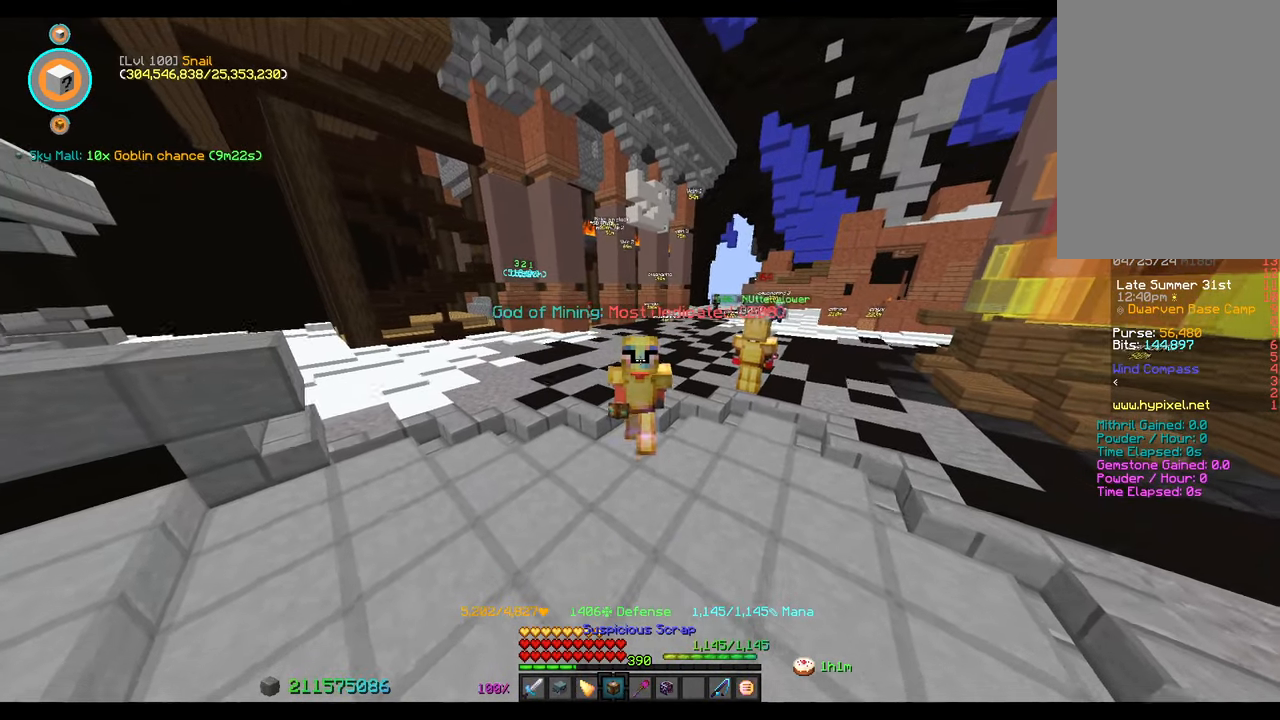
{"keys": ["sneak", "w"], "mouse": [], "events": [[133, "sneak", "down"], [217, "w", "up"], [483, "w", "down"]]}
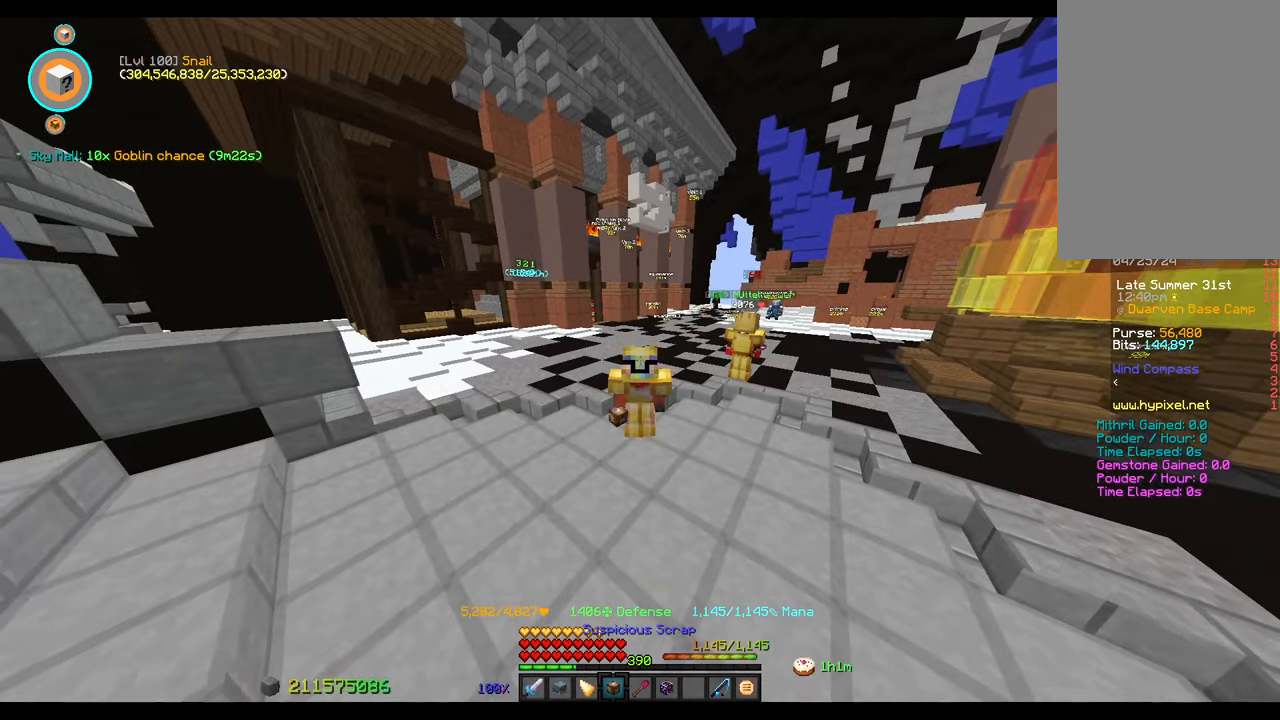
{"keys": [], "mouse": [], "events": [[83, "sneak", "up"], [500, "w", "up"]]}
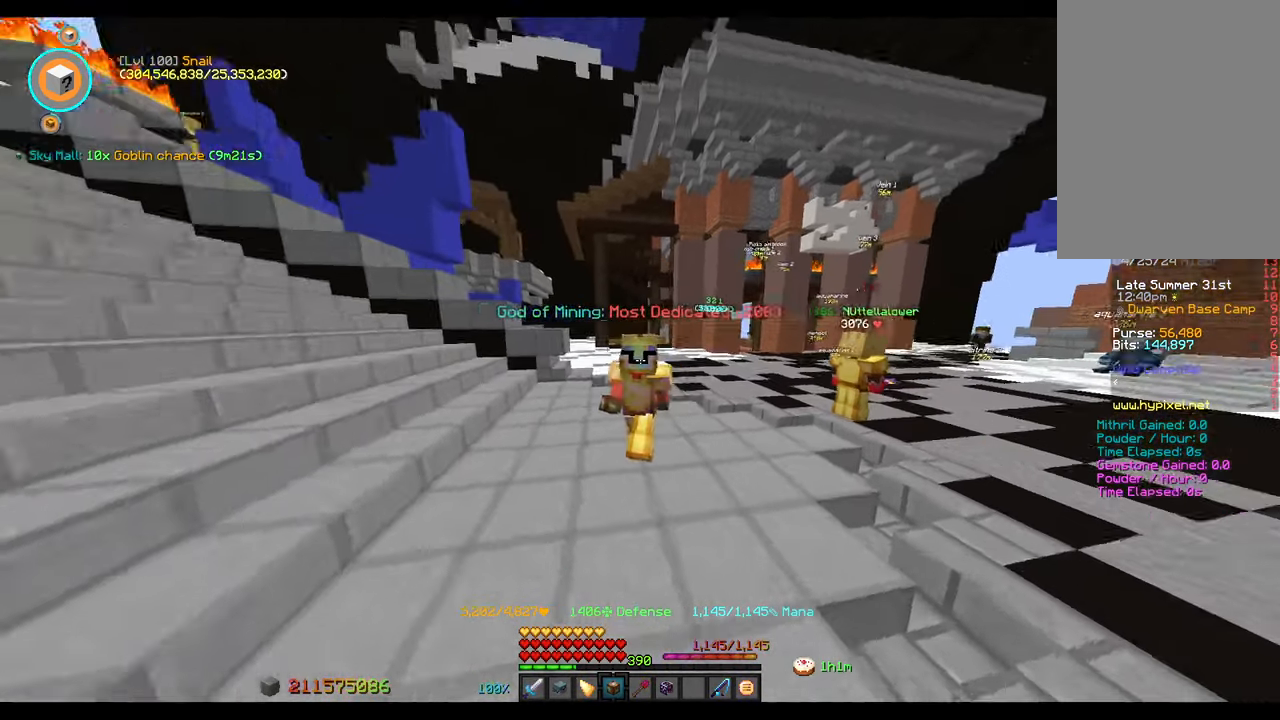
{"keys": ["a", "s"], "mouse": [], "events": [[50, "a", "down"], [317, "s", "down"]]}
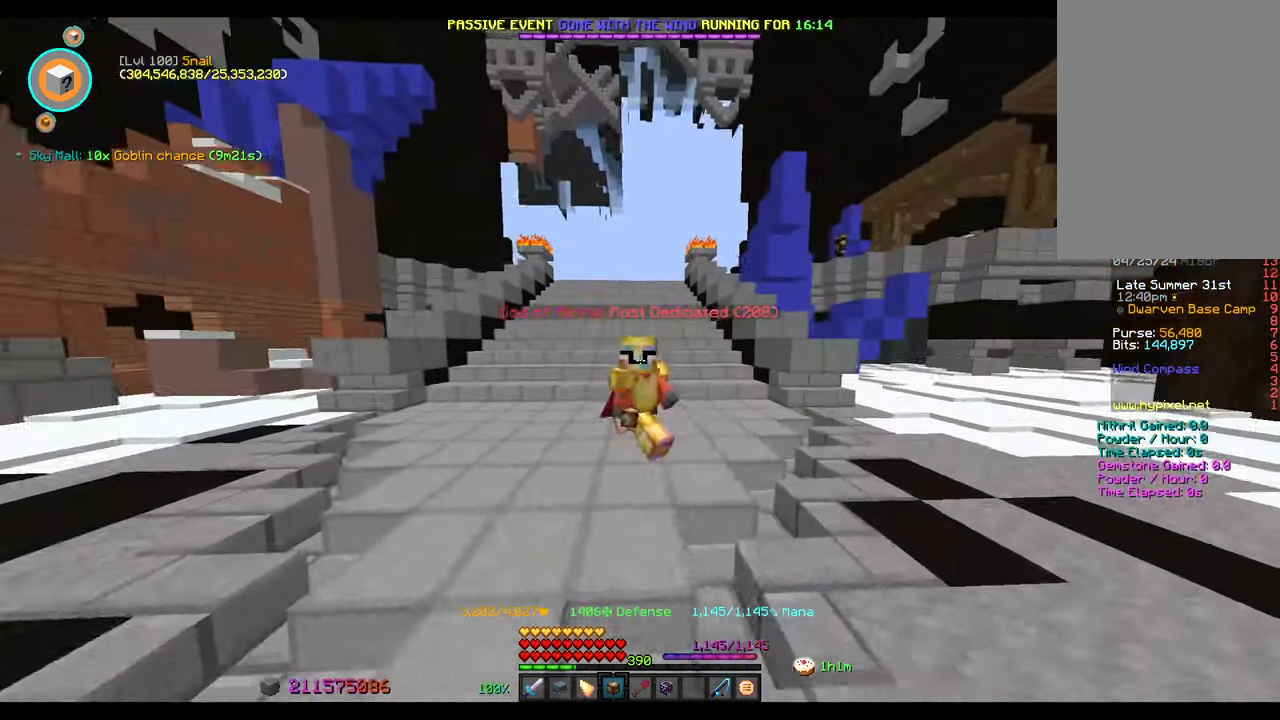
{"keys": ["a", "s"], "mouse": [], "events": []}
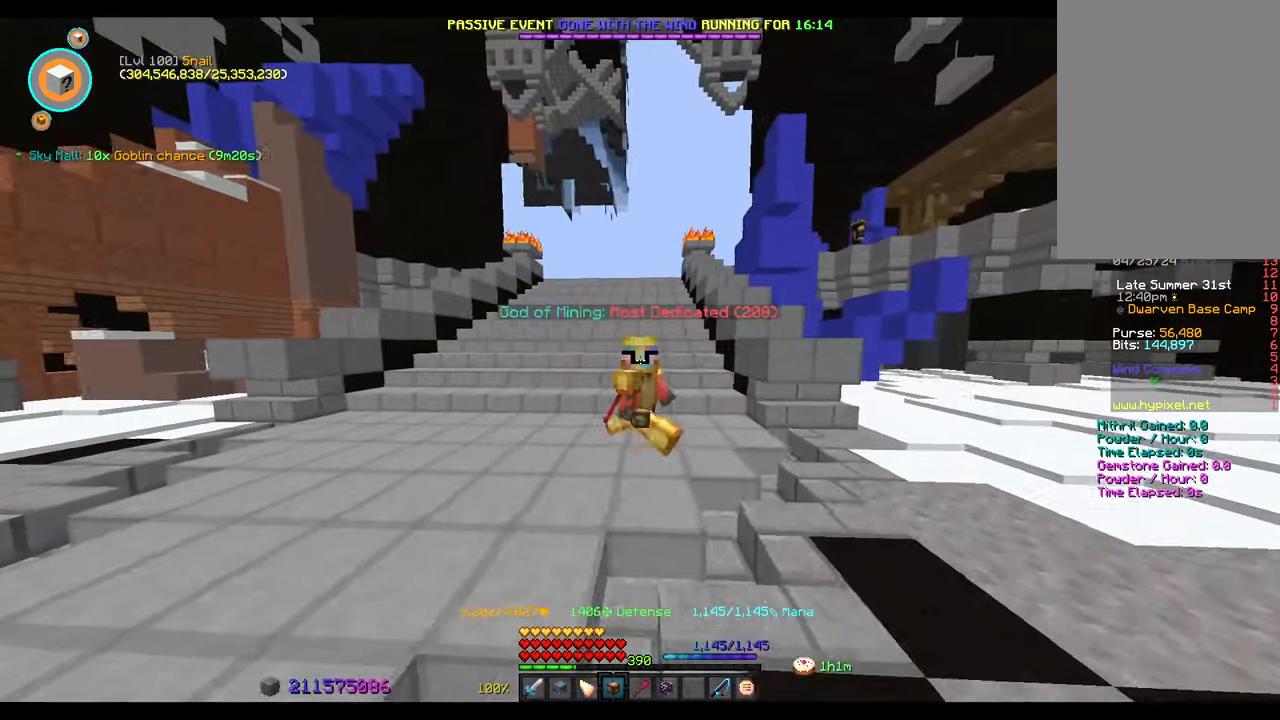
{"keys": ["d", "w"], "mouse": [], "events": [[67, "s", "up"], [117, "w", "down"], [417, "d", "down"], [467, "a", "up"]]}
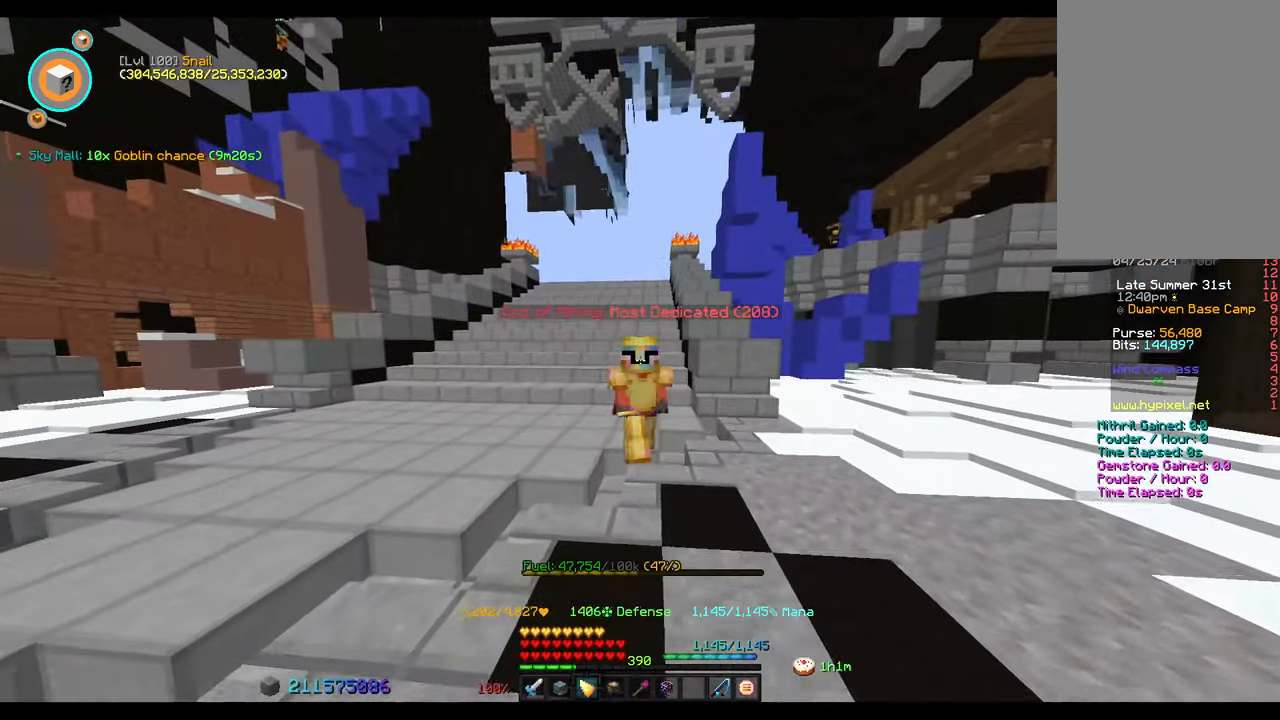
{"keys": ["a"], "mouse": [], "events": [[167, "w", "up"], [367, "a", "down"], [400, "d", "up"]]}
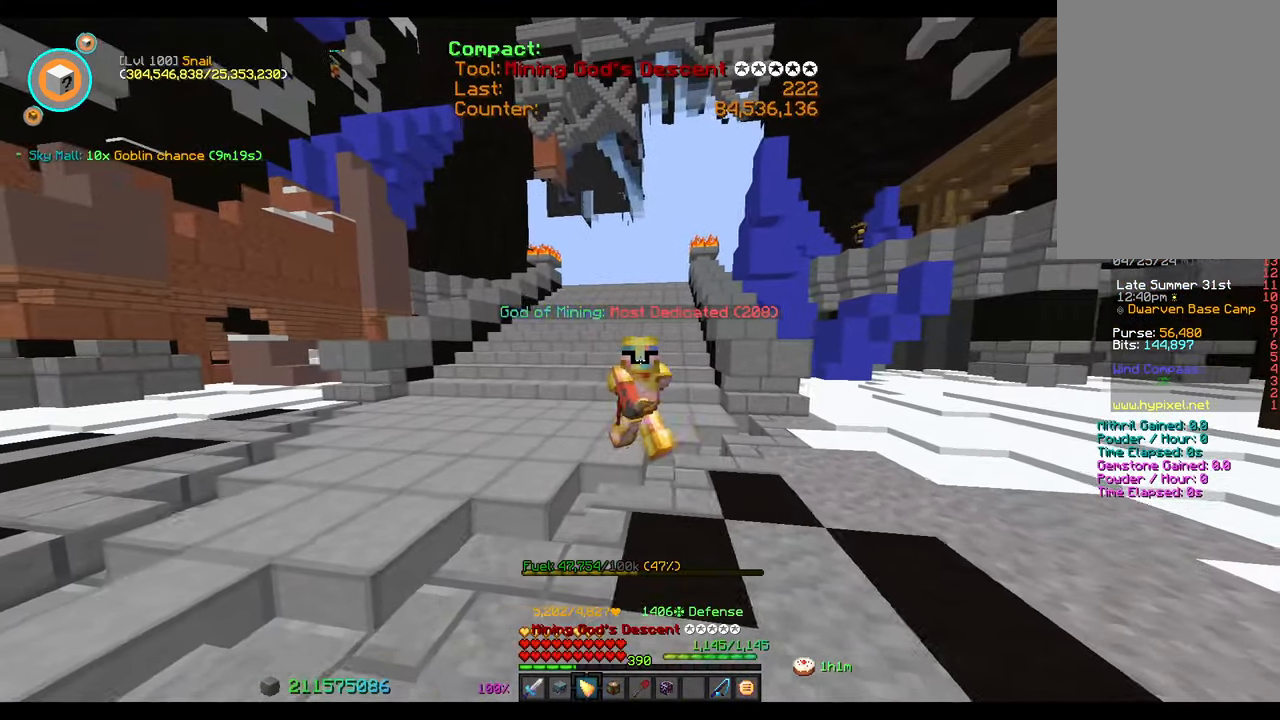
{"keys": [], "mouse": [], "events": [[167, "a", "up"]]}
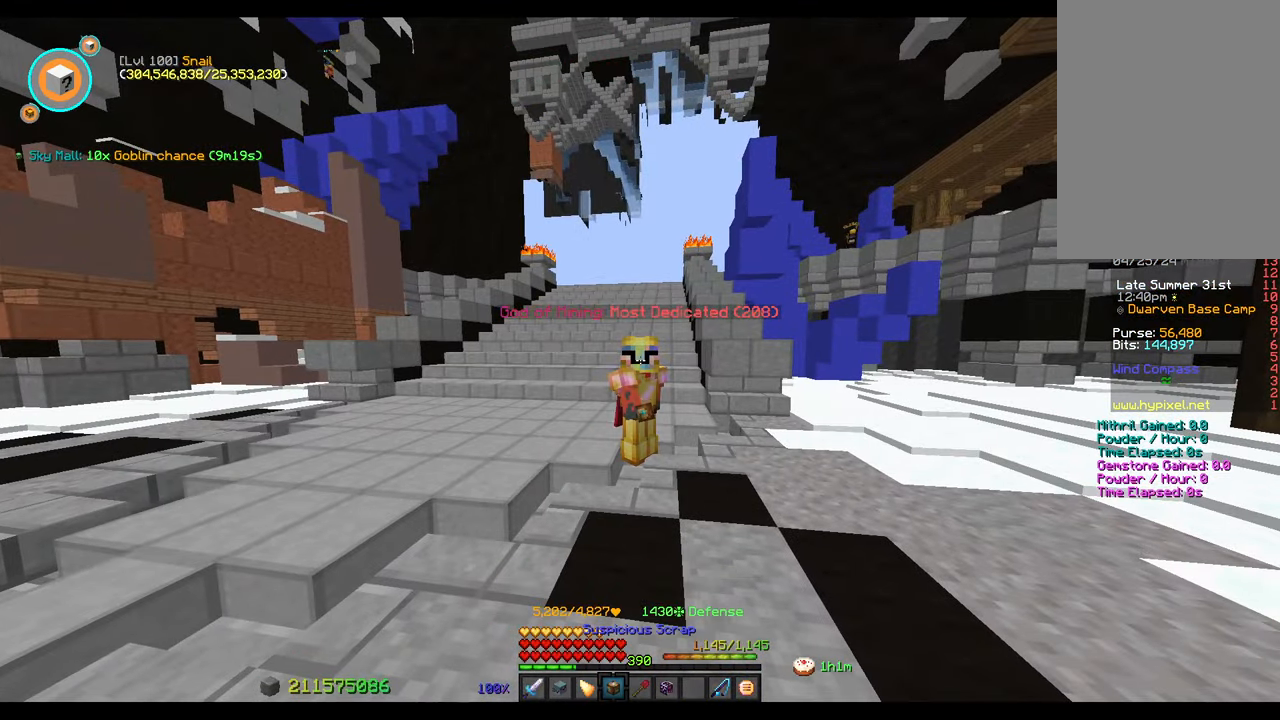
{"keys": ["sneak"], "mouse": [], "events": [[183, "sneak", "down"]]}
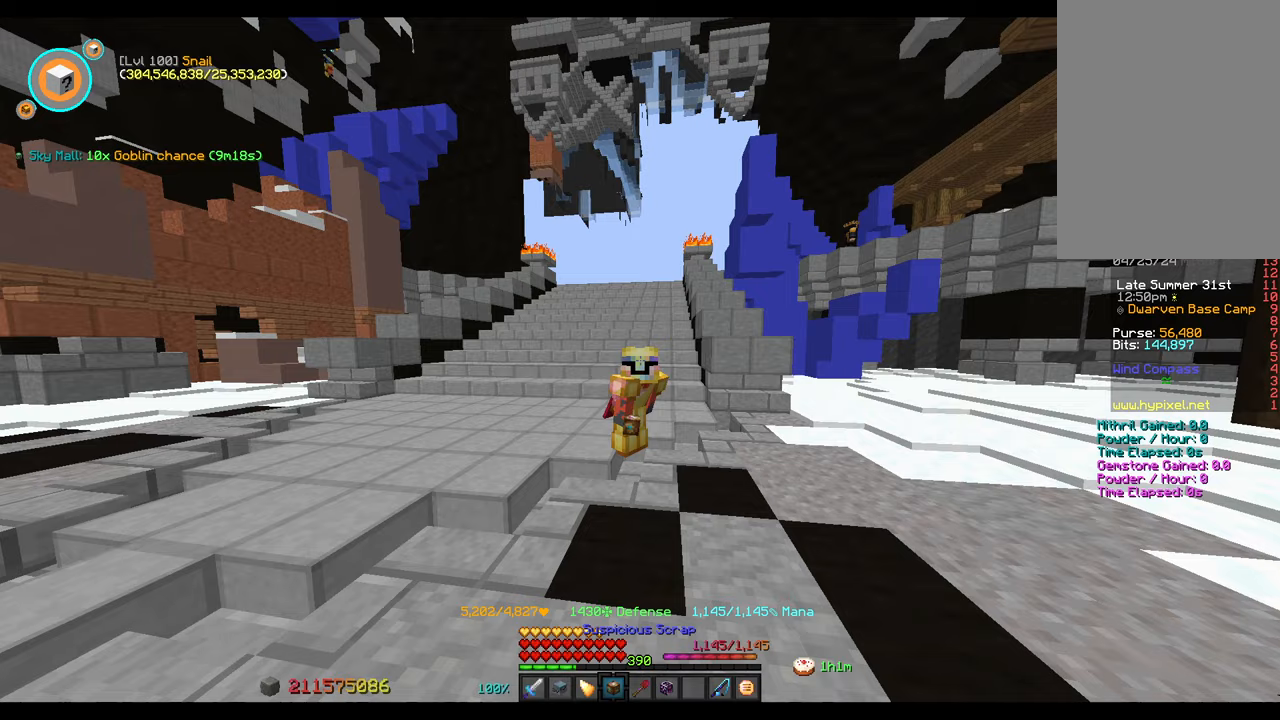
{"keys": ["sneak"], "mouse": [], "events": [[67, "d", "down"], [433, "d", "up"]]}
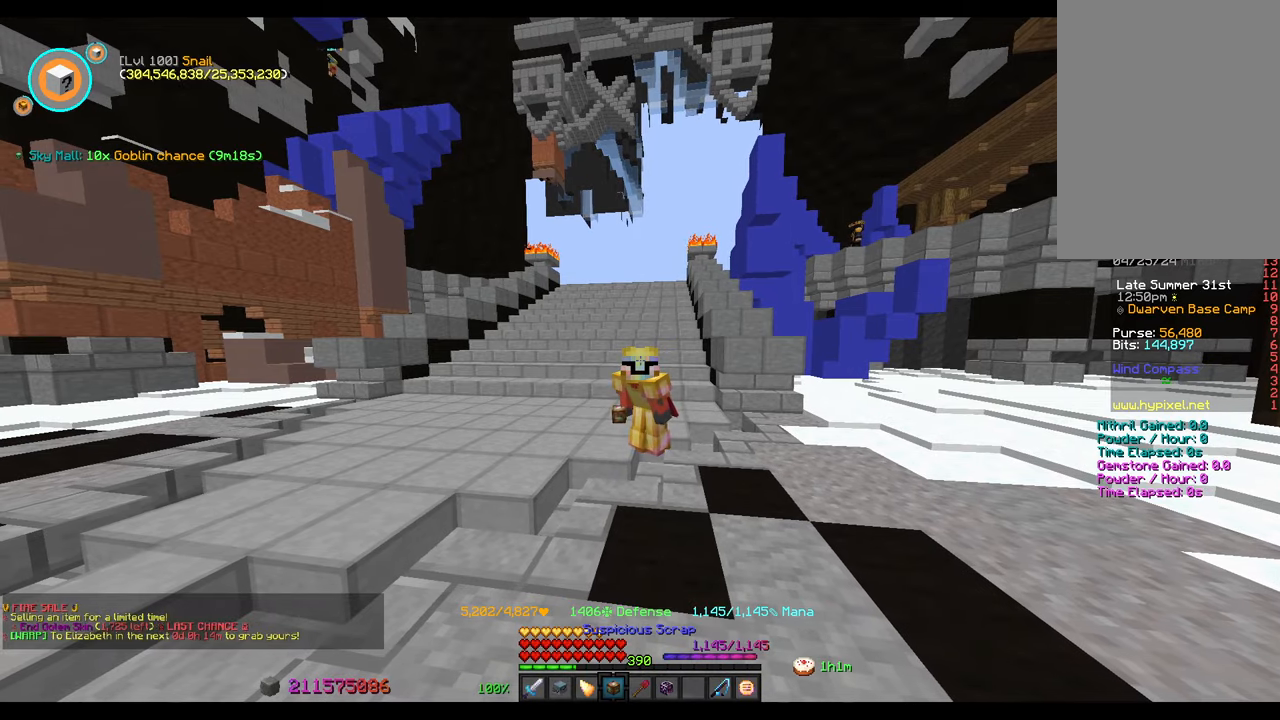
{"keys": ["a", "s", "sneak"], "mouse": [], "events": [[133, "a", "down"], [467, "s", "down"]]}
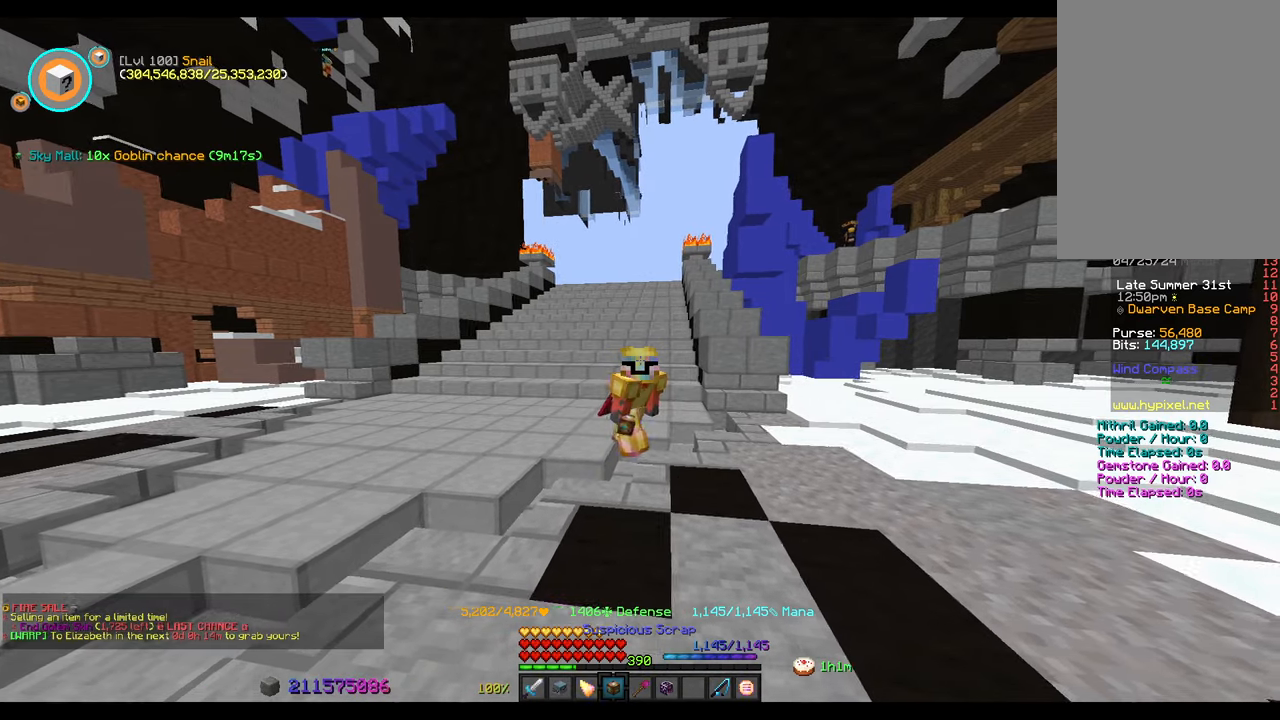
{"keys": ["s"], "mouse": [], "events": [[117, "a", "up"], [167, "sneak", "up"]]}
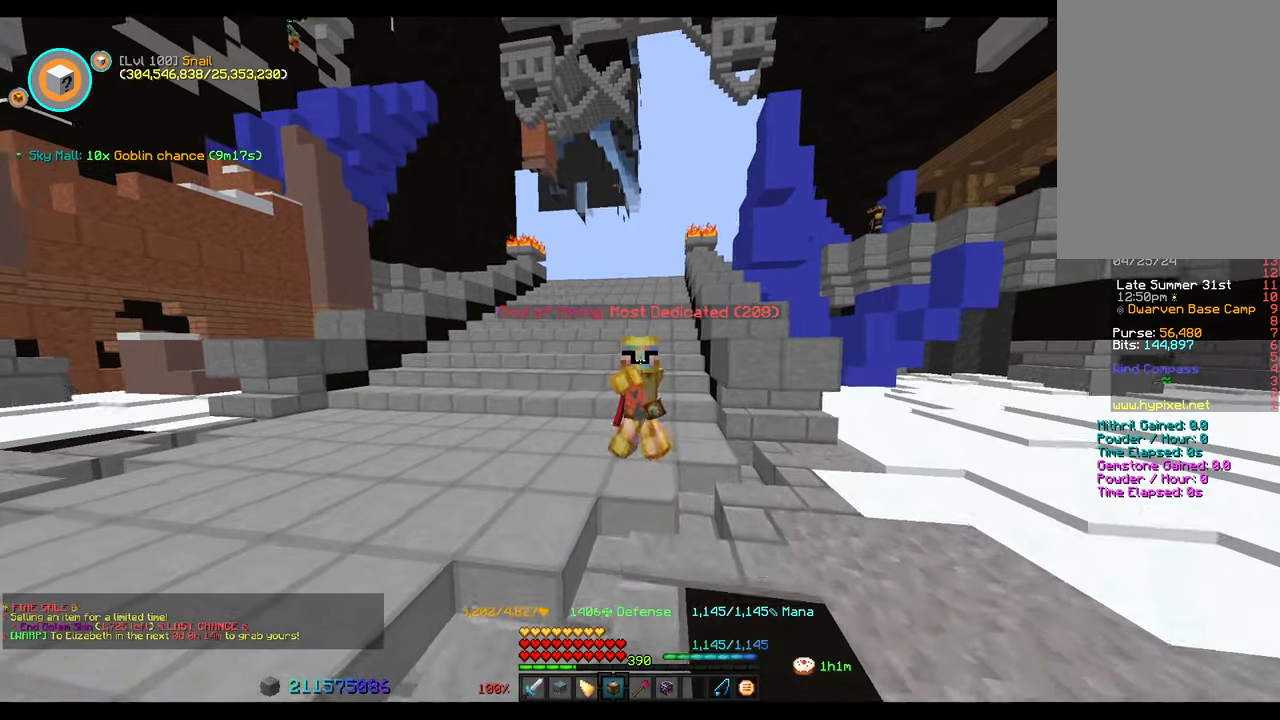
{"keys": ["s"], "mouse": [], "events": [[50, "d", "down"], [300, "d", "up"]]}
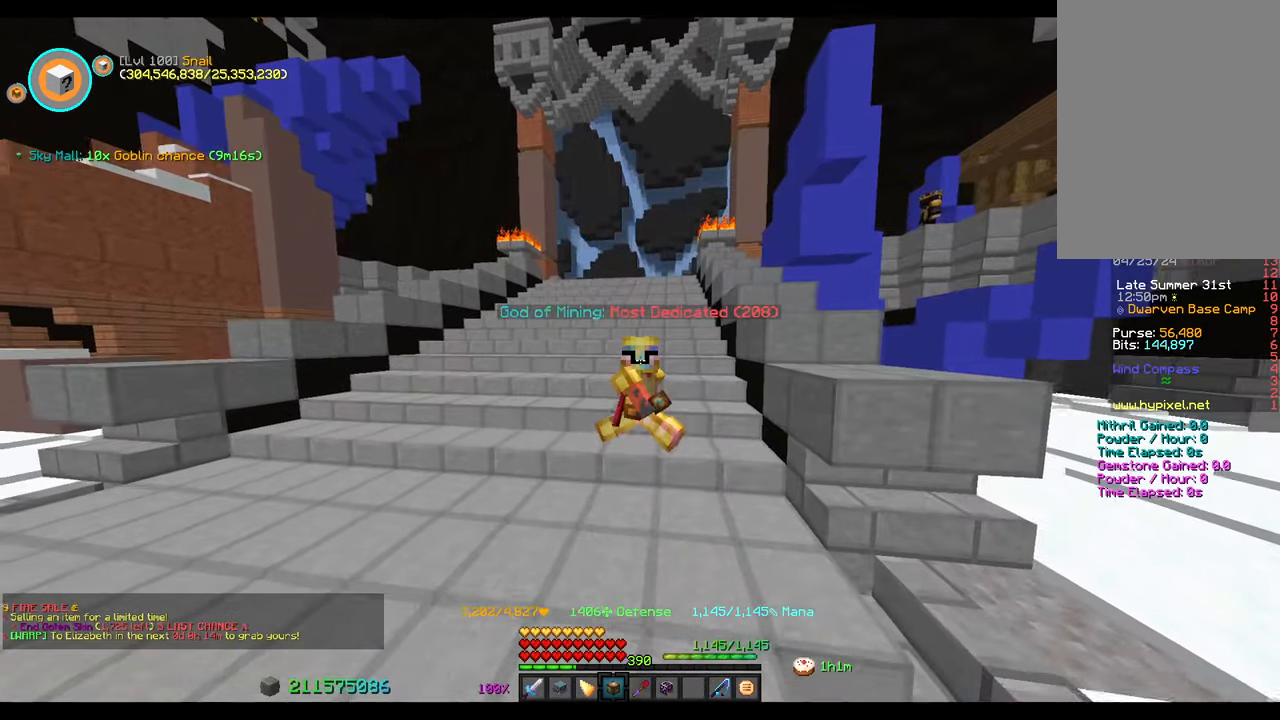
{"keys": ["s"], "mouse": [], "events": []}
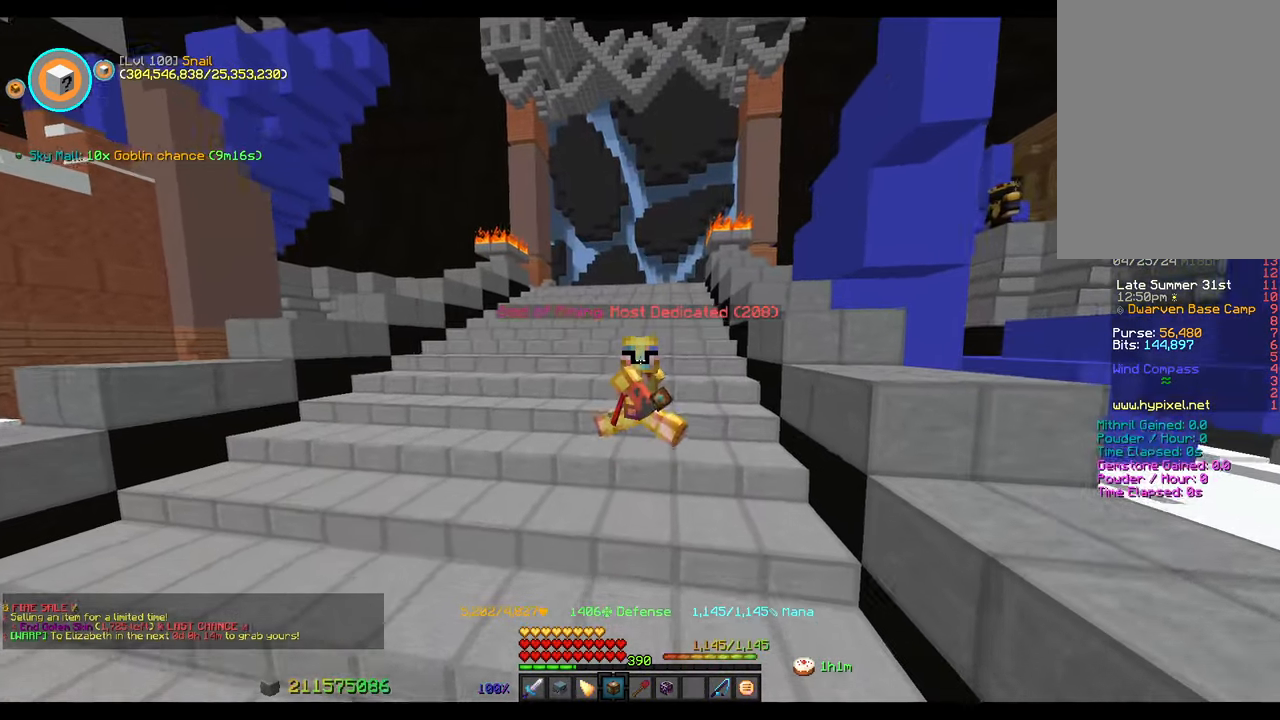
{"keys": ["s"], "mouse": [], "events": []}
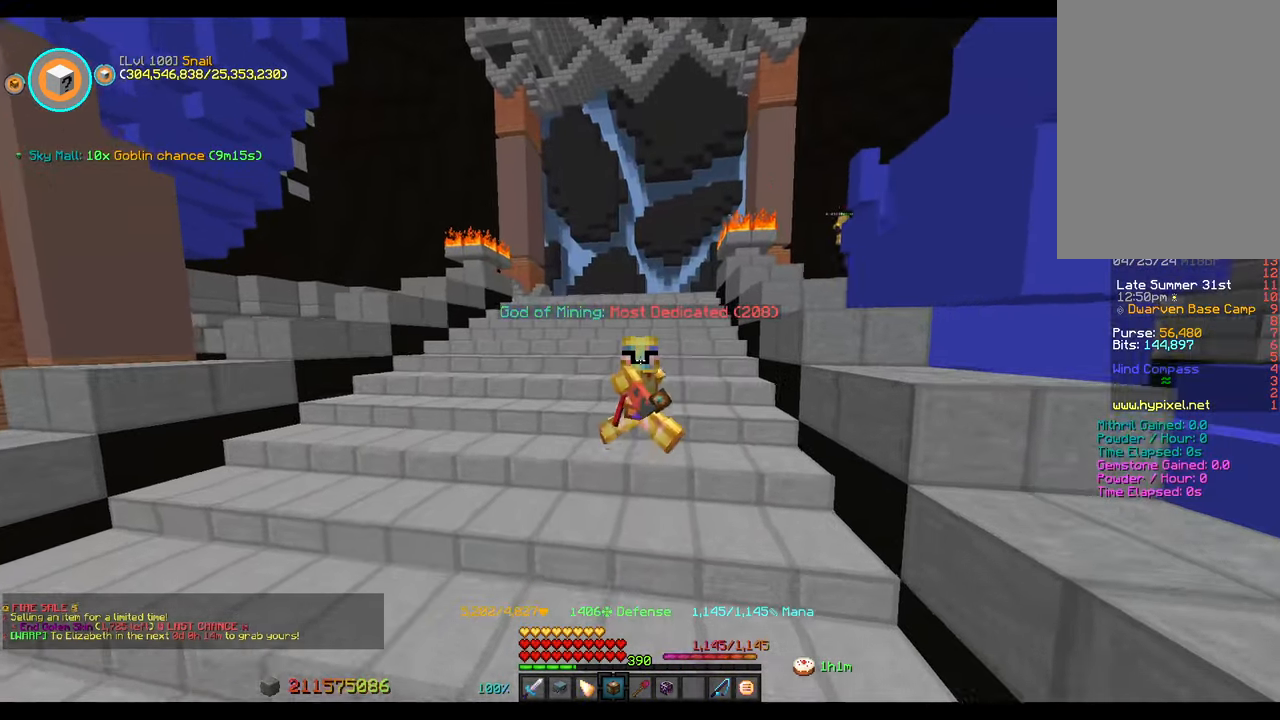
{"keys": ["s"], "mouse": [], "events": []}
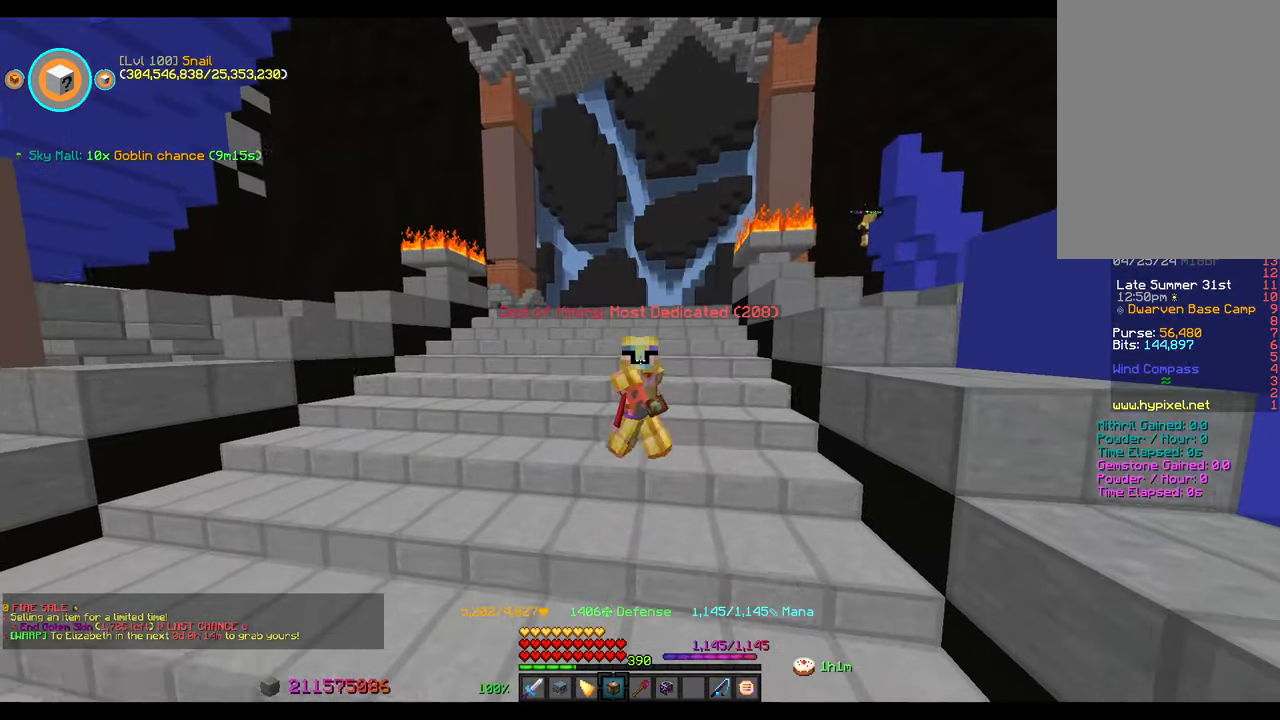
{"keys": ["s"], "mouse": [], "events": []}
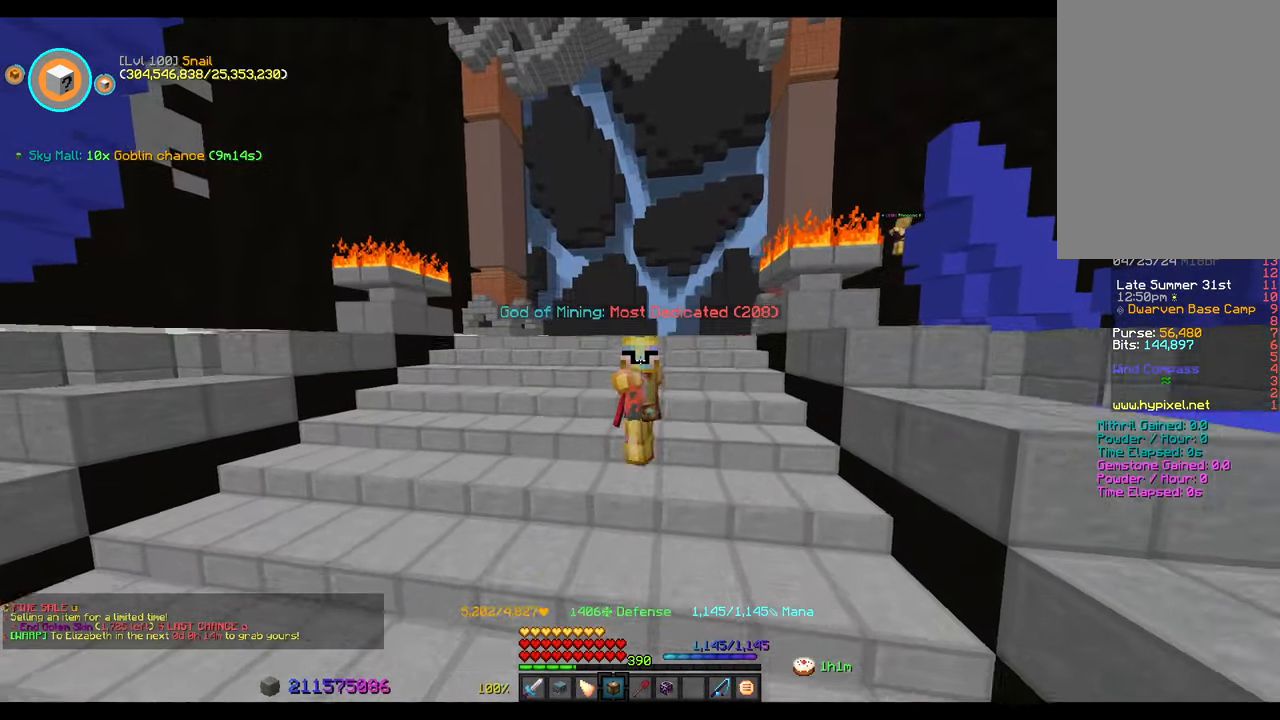
{"keys": ["s"], "mouse": [], "events": []}
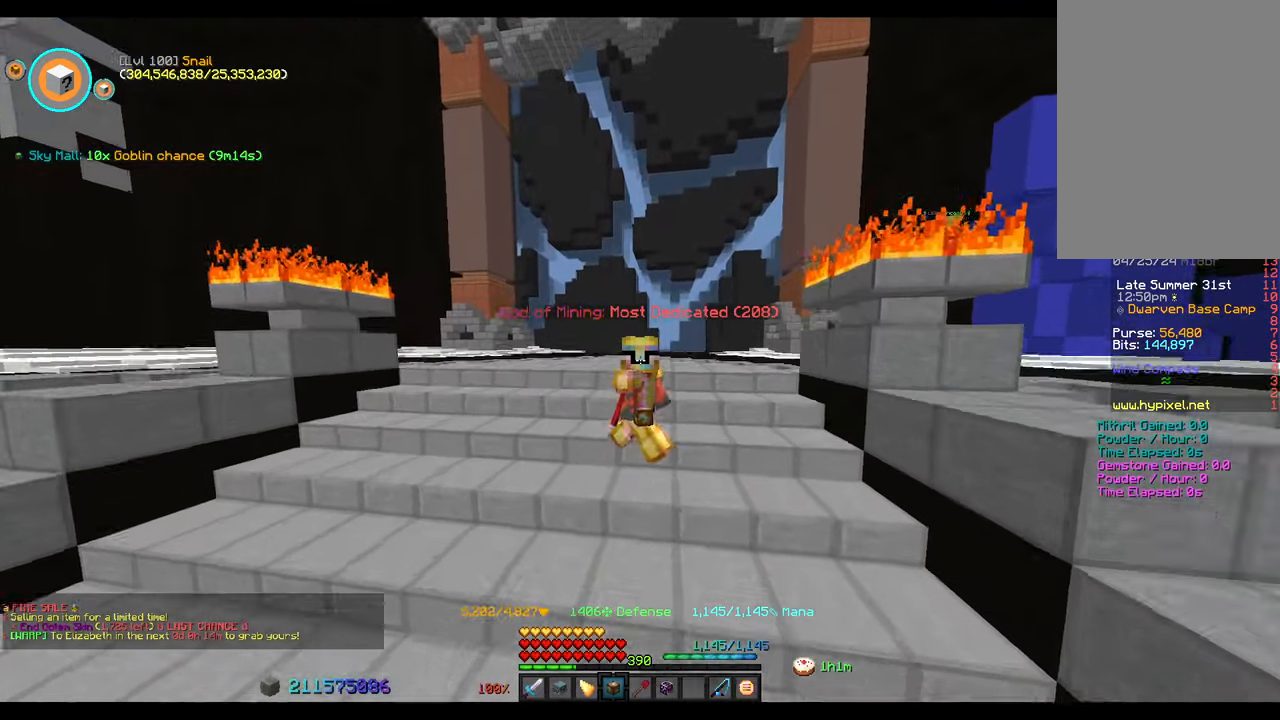
{"keys": ["s"], "mouse": [], "events": []}
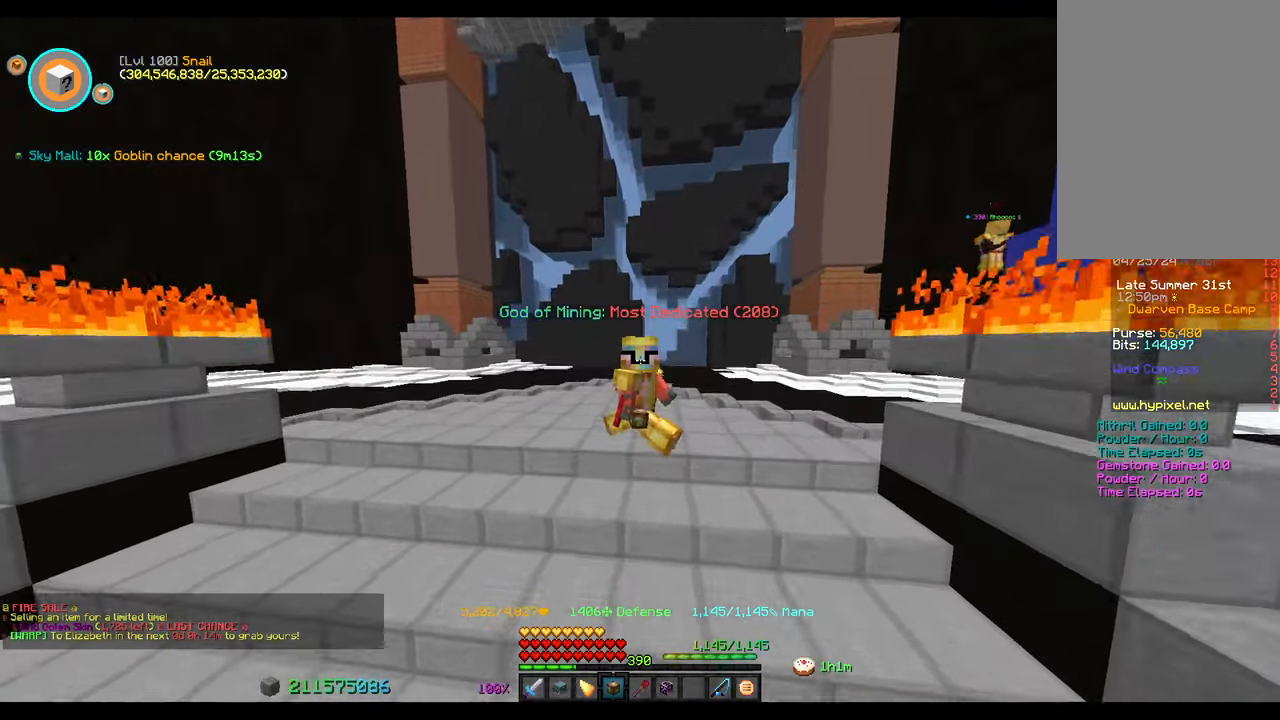
{"keys": ["s"], "mouse": [], "events": []}
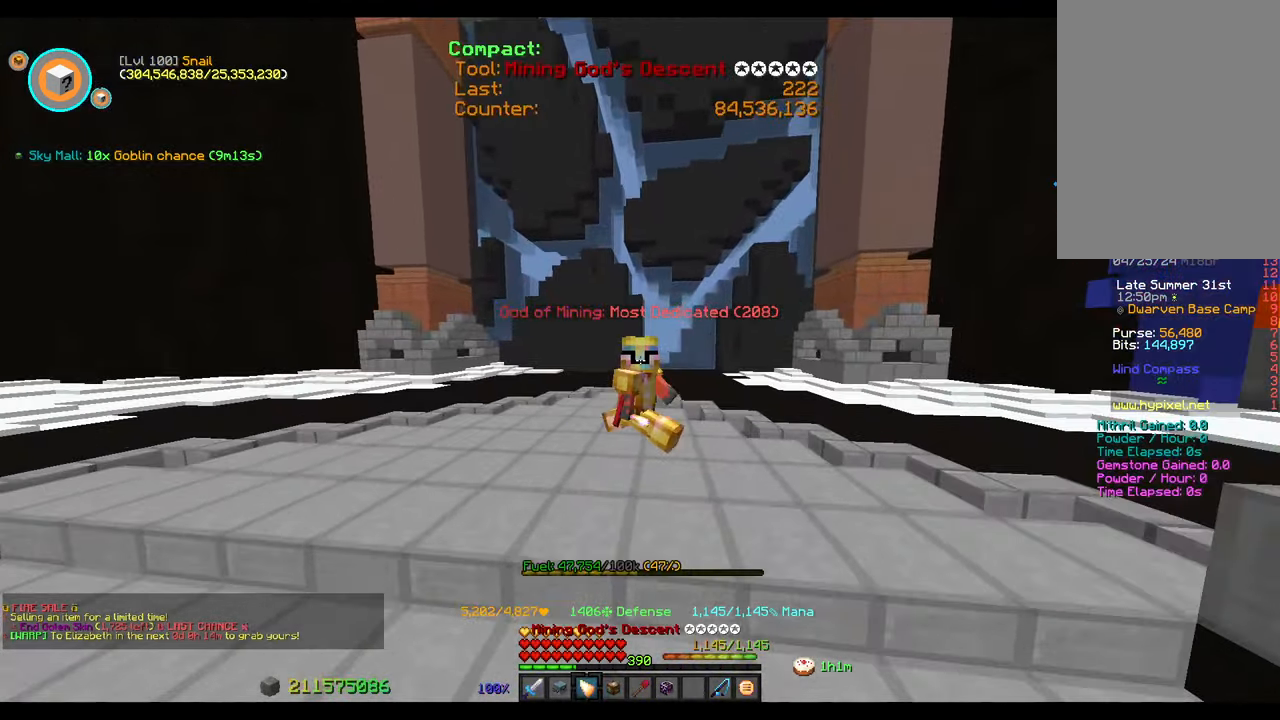
{"keys": ["s"], "mouse": [], "events": []}